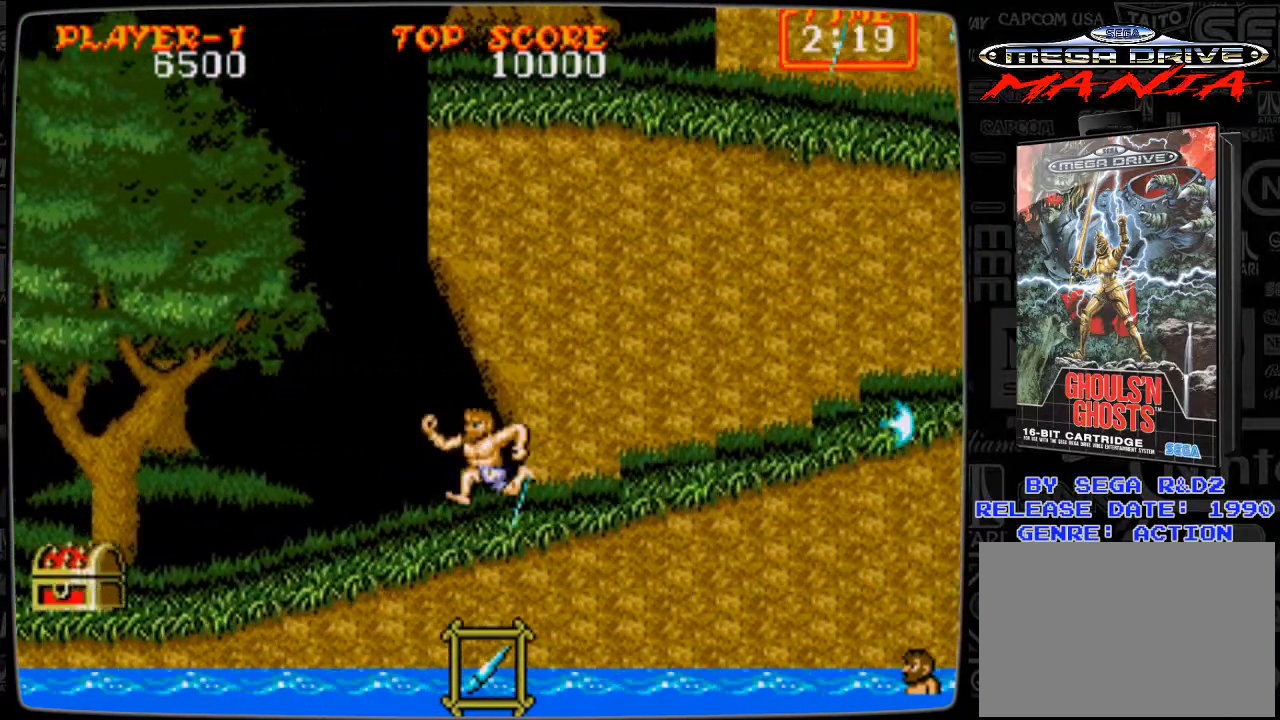
Gameplay with a controller; each line is a JSON object with the inputs held at the frame after it. "events" lists button and stick changes between this image and that frame as [ms after this image, input, new state], when the widget could be followed in between. Not read: L3 R3.
{"buttons": ["B", "DPAD_RIGHT"], "events": [[292, "DPAD_LEFT", "up"], [333, "DPAD_RIGHT", "down"], [458, "B", "down"]]}
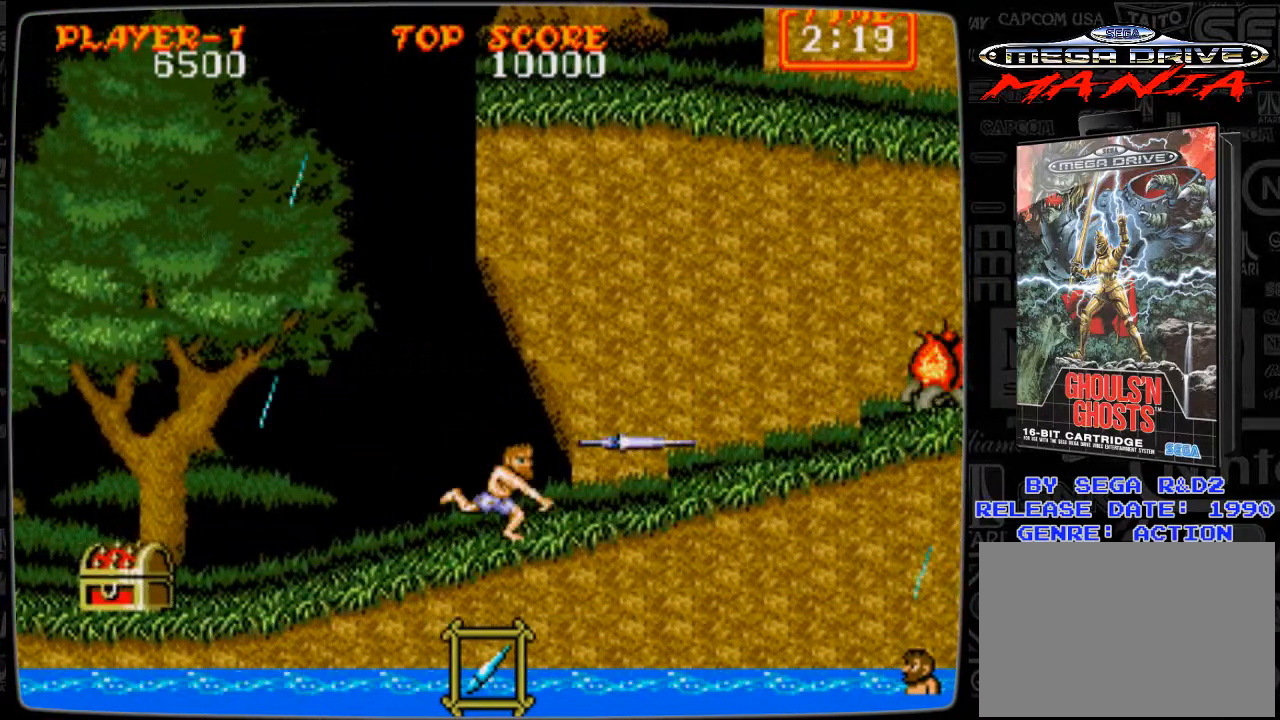
{"buttons": [], "events": [[42, "B", "up"], [292, "A", "down"], [292, "DPAD_RIGHT", "up"], [376, "A", "up"], [417, "B", "down"], [501, "B", "up"]]}
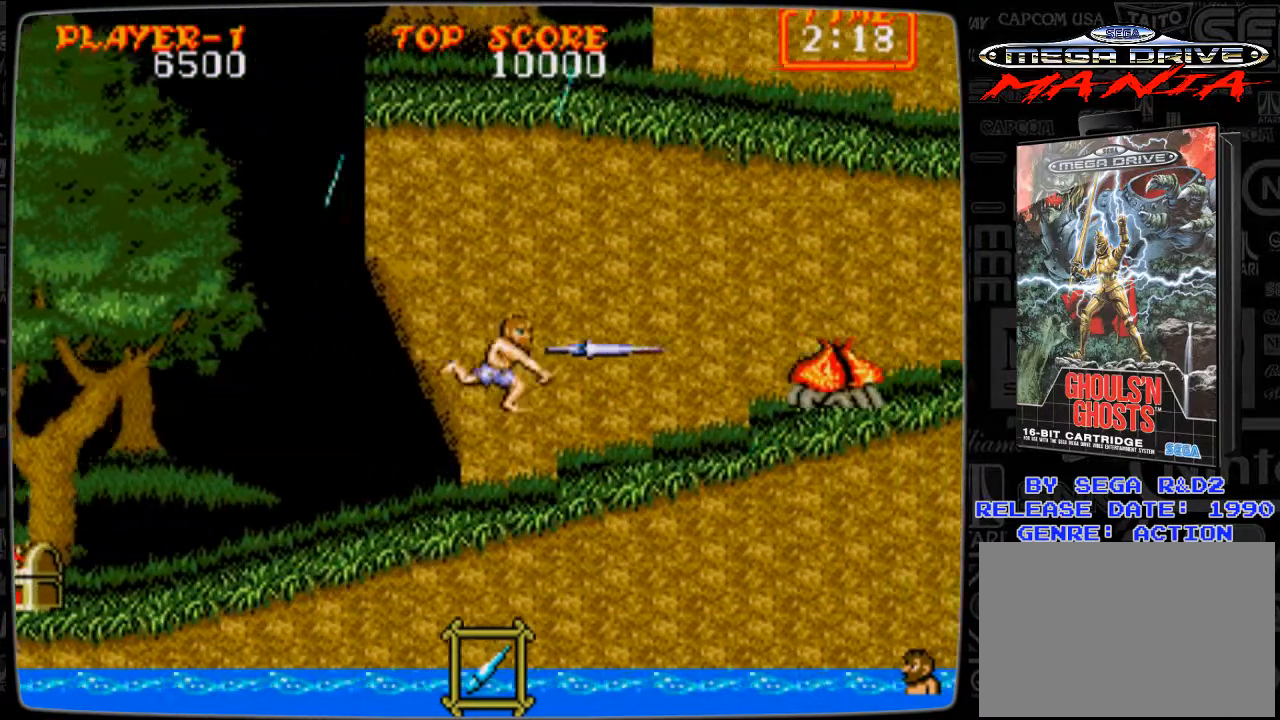
{"buttons": [], "events": [[125, "B", "down"], [166, "B", "up"], [250, "B", "down"], [333, "B", "up"], [375, "B", "down"], [458, "B", "up"]]}
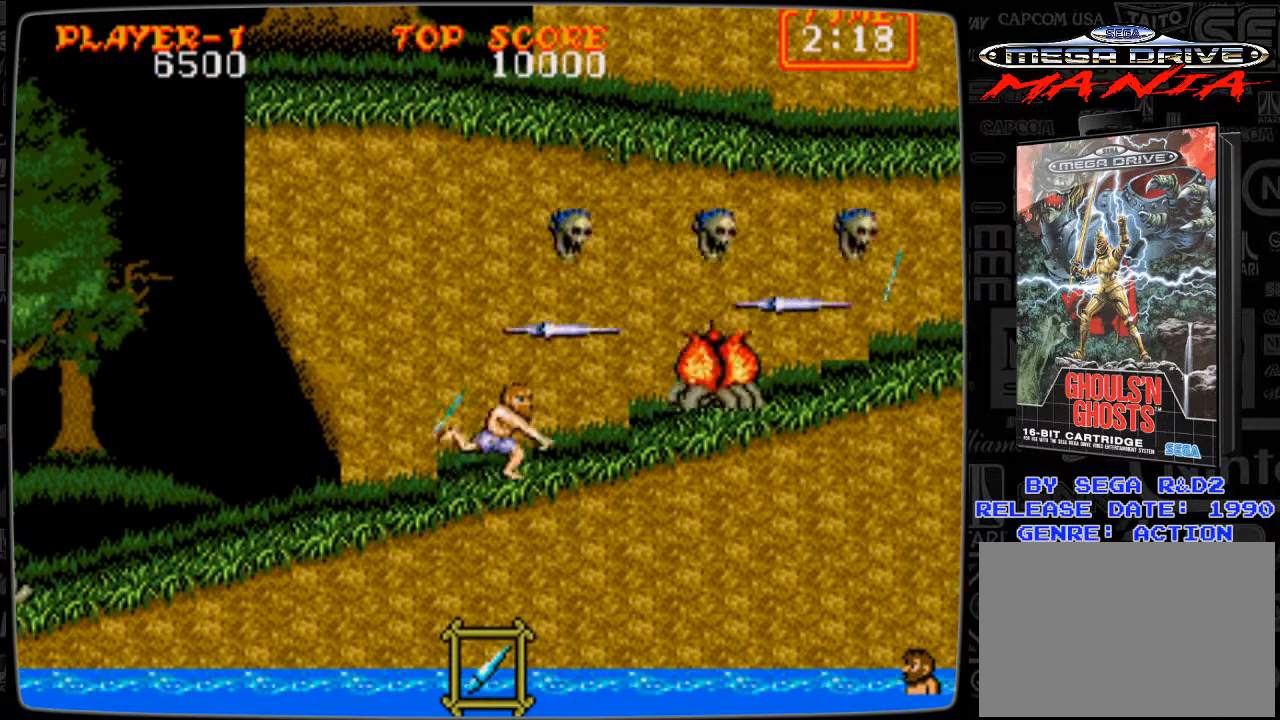
{"buttons": [], "events": []}
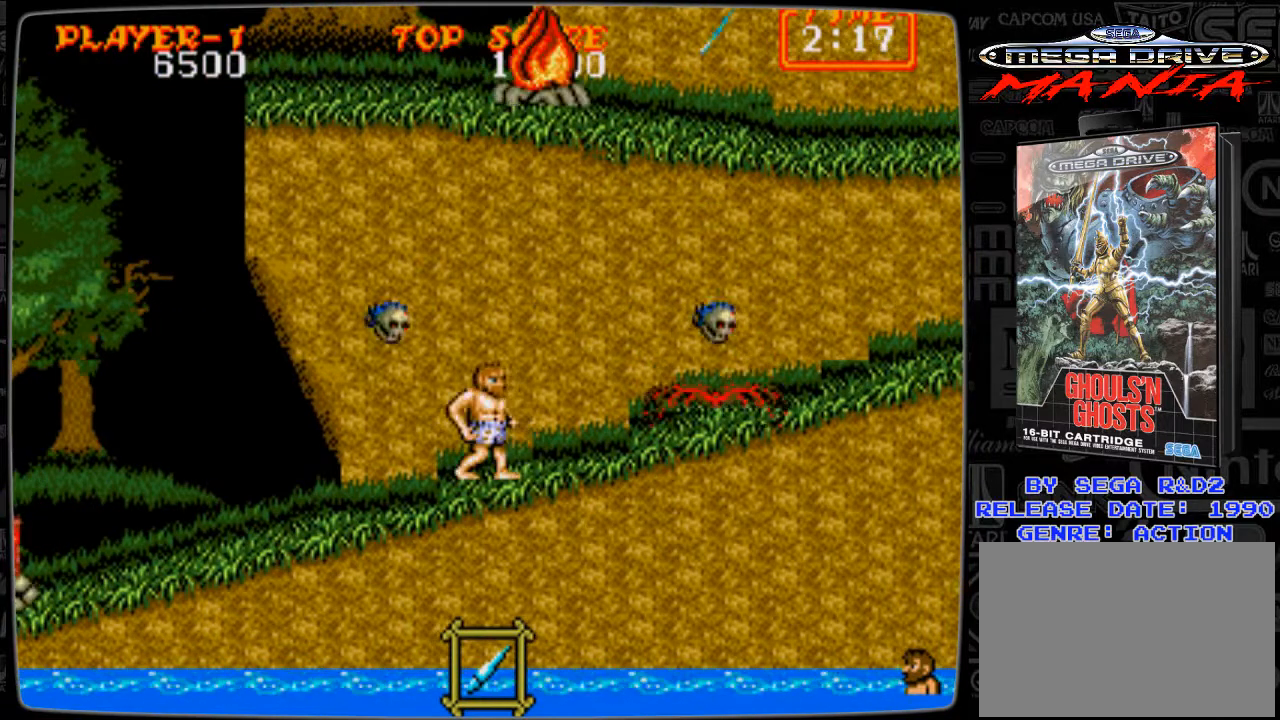
{"buttons": ["DPAD_LEFT"], "events": [[167, "DPAD_LEFT", "down"]]}
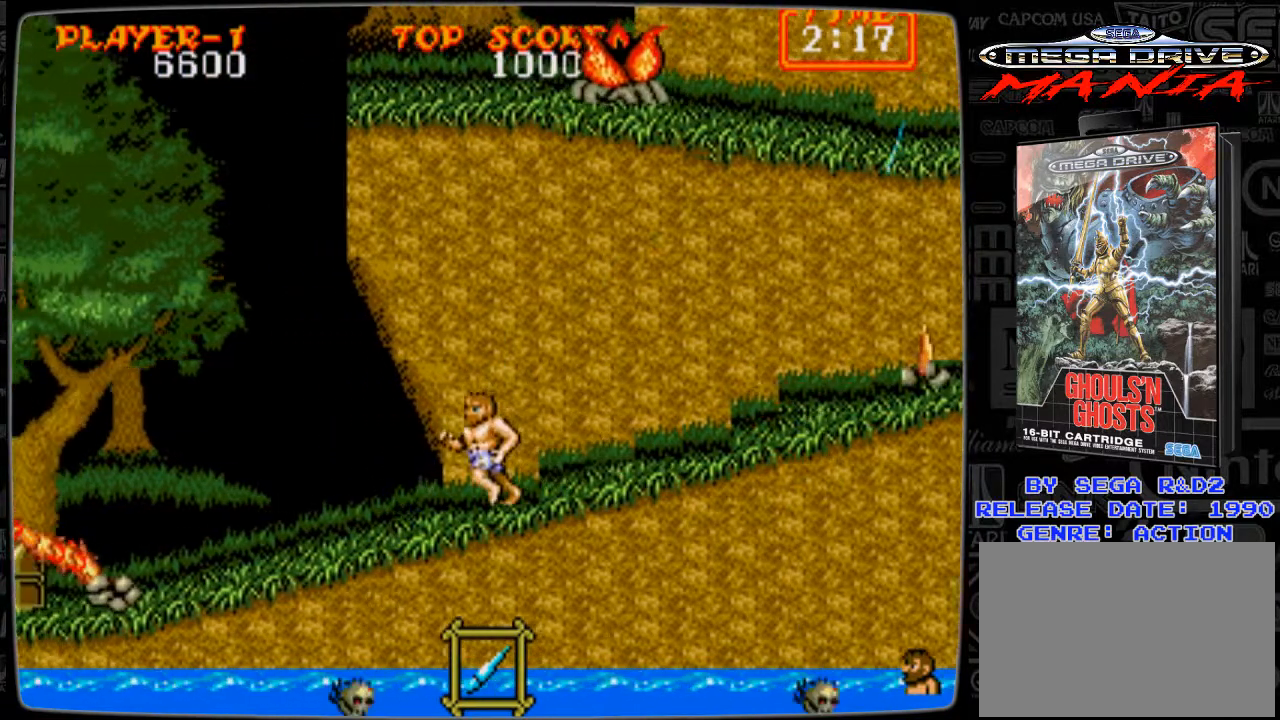
{"buttons": ["DPAD_DOWN"], "events": [[334, "DPAD_DOWN", "down"], [334, "DPAD_LEFT", "up"], [417, "B", "down"], [459, "B", "up"]]}
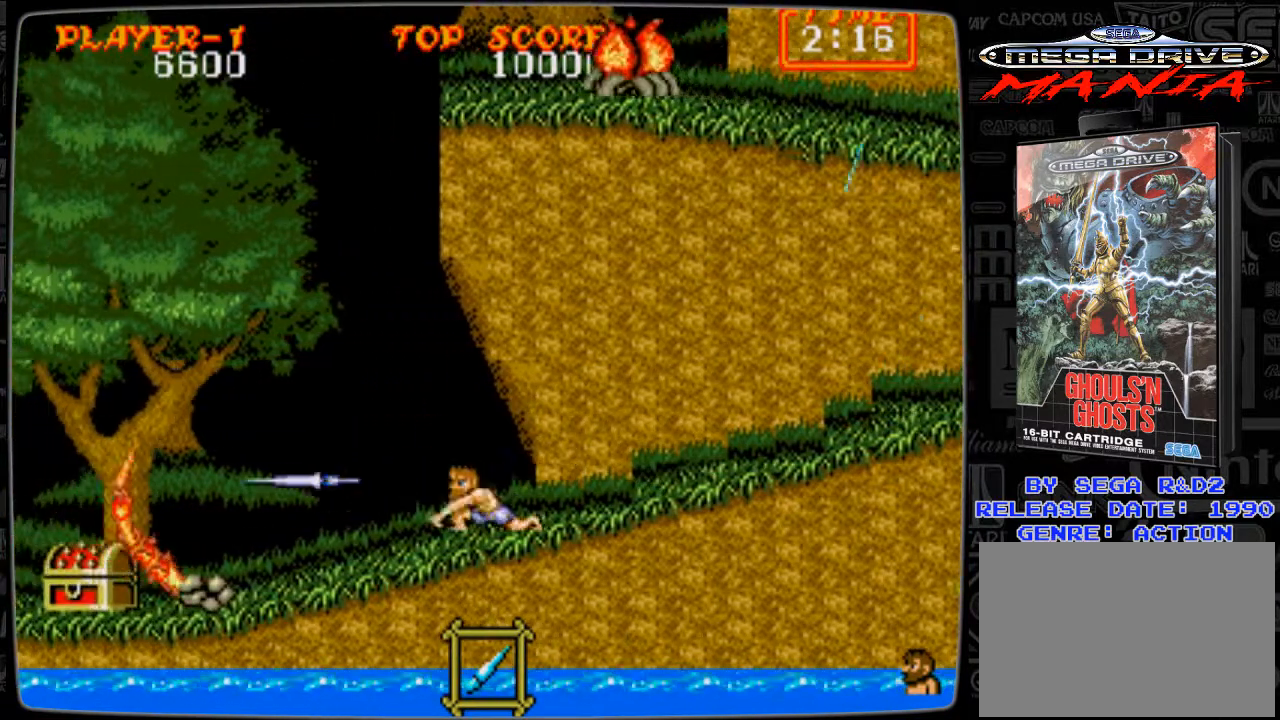
{"buttons": ["DPAD_DOWN"], "events": [[41, "B", "down"], [83, "B", "up"], [166, "B", "down"], [250, "B", "up"], [292, "B", "down"], [375, "B", "up"], [458, "B", "down"], [500, "B", "up"]]}
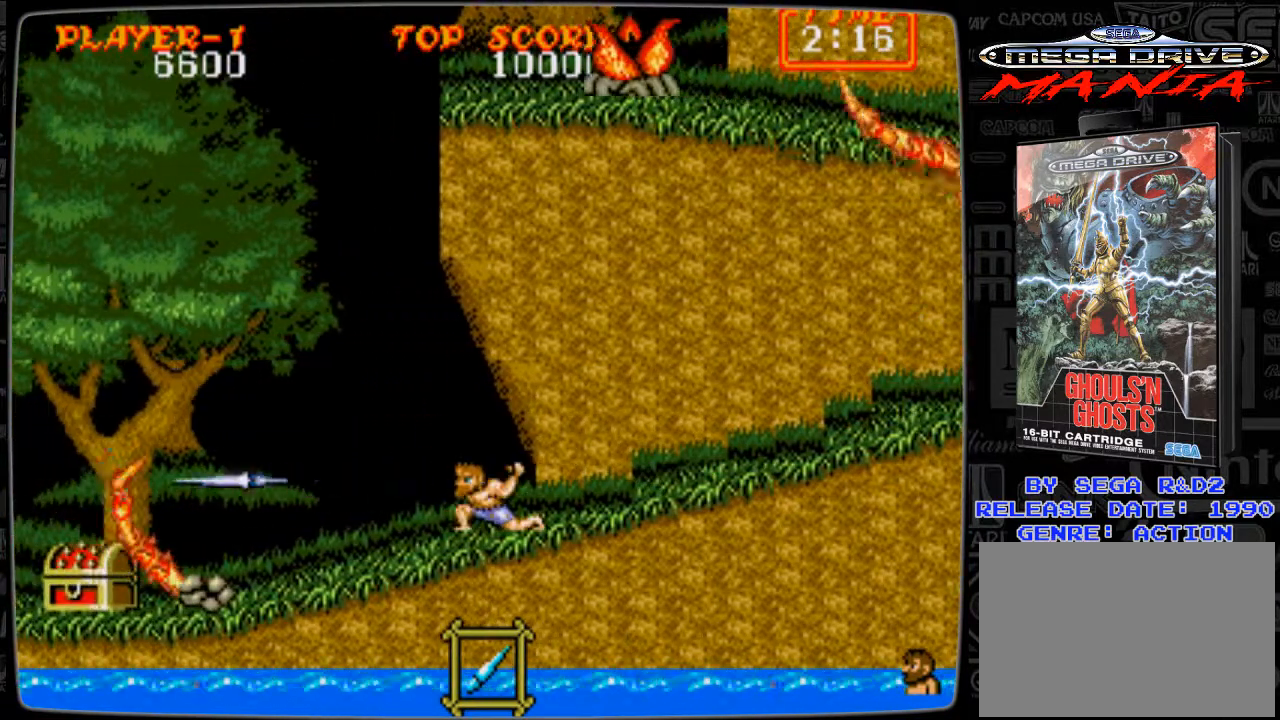
{"buttons": ["DPAD_DOWN"], "events": [[125, "B", "down"], [167, "B", "up"], [250, "B", "down"], [334, "B", "up"], [417, "B", "down"], [459, "B", "up"]]}
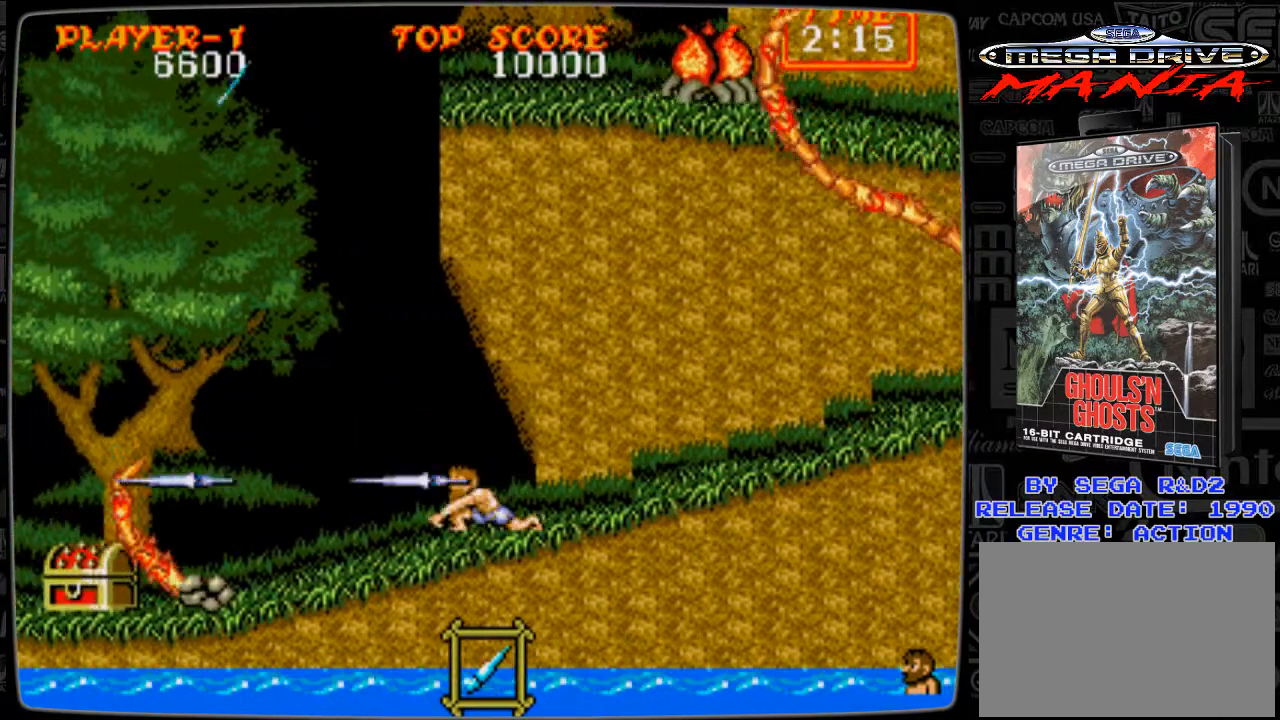
{"buttons": ["DPAD_DOWN"], "events": [[83, "B", "down"], [125, "B", "up"], [208, "B", "down"], [292, "B", "up"], [375, "B", "down"], [417, "B", "up"]]}
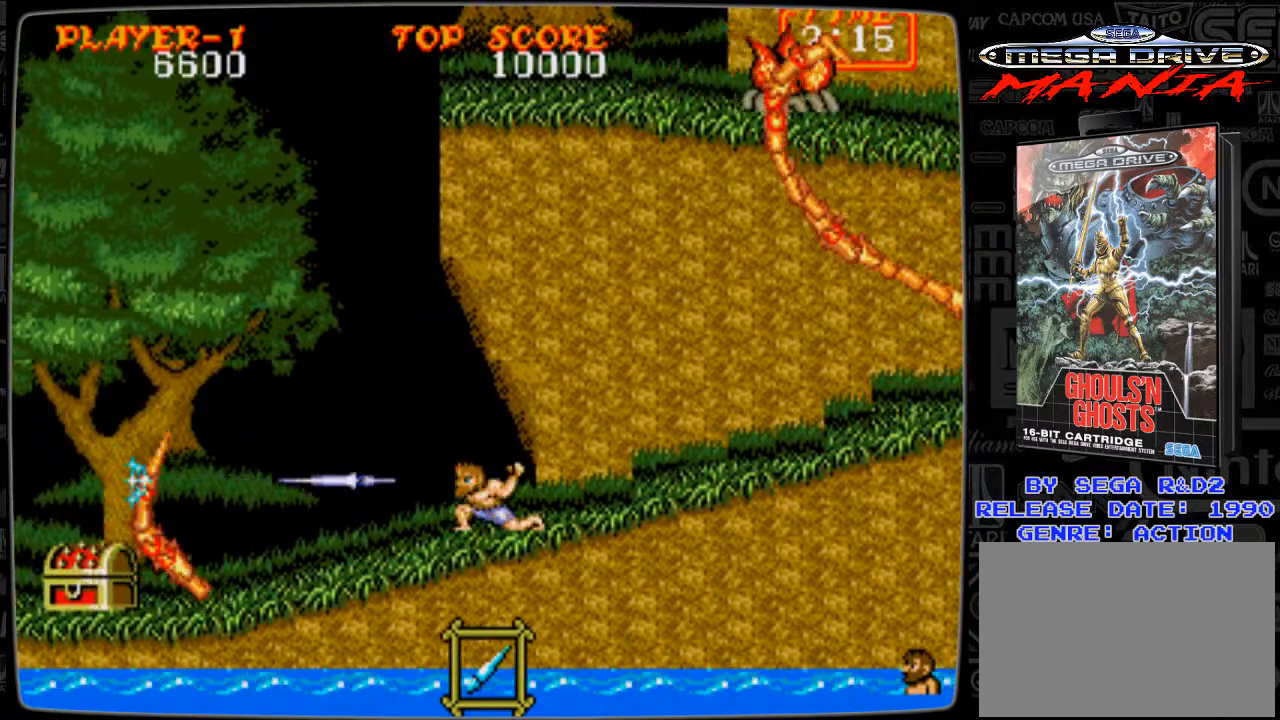
{"buttons": ["DPAD_DOWN"], "events": [[125, "B", "down"], [167, "B", "up"], [292, "B", "down"], [334, "B", "up"], [417, "B", "down"], [501, "B", "up"]]}
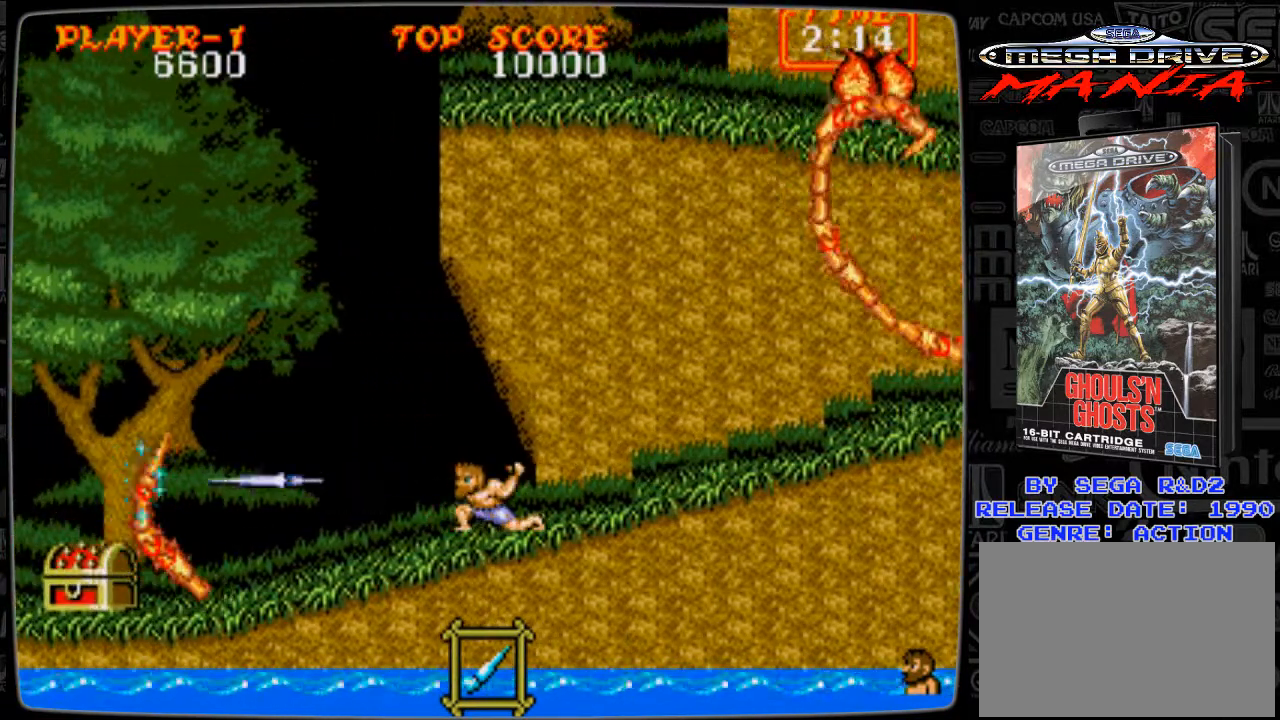
{"buttons": ["B", "DPAD_DOWN"], "events": [[83, "B", "down"], [125, "B", "up"], [250, "B", "down"], [292, "B", "up"], [333, "B", "down"], [458, "B", "up"], [500, "B", "down"]]}
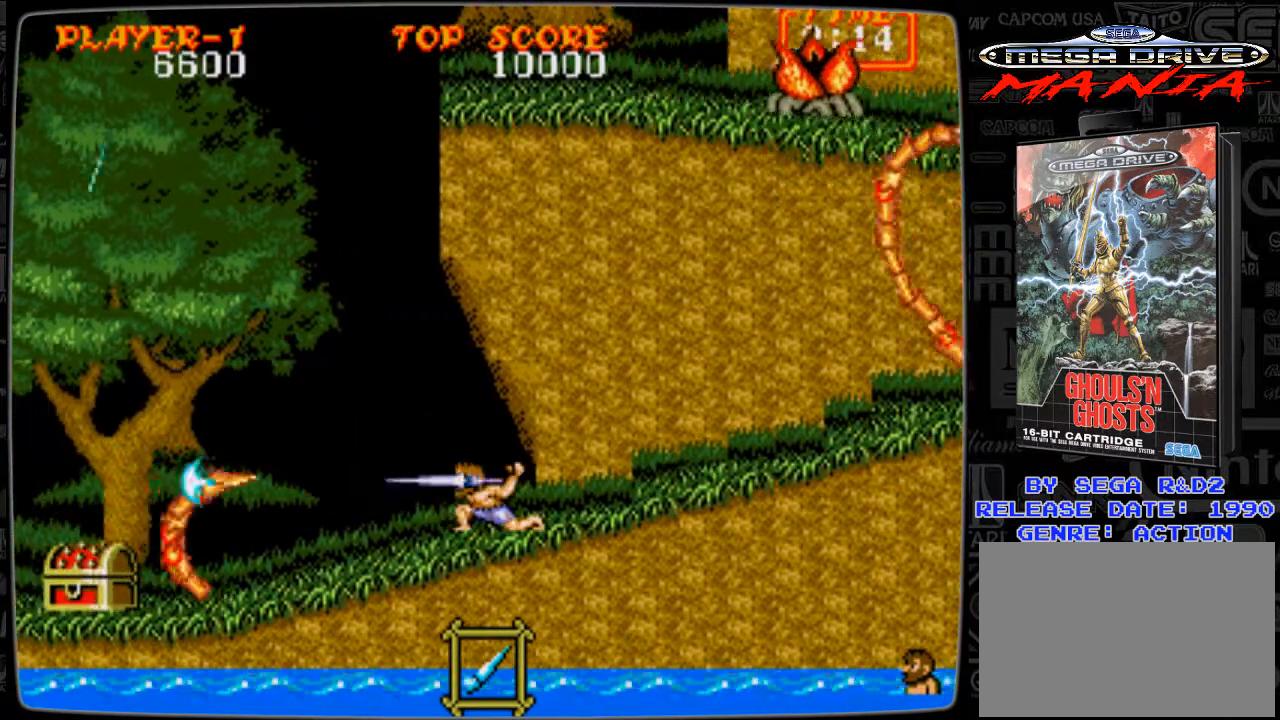
{"buttons": ["DPAD_DOWN"], "events": [[84, "B", "up"], [167, "B", "down"], [209, "B", "up"], [292, "B", "down"], [376, "B", "up"], [459, "B", "down"], [501, "B", "up"]]}
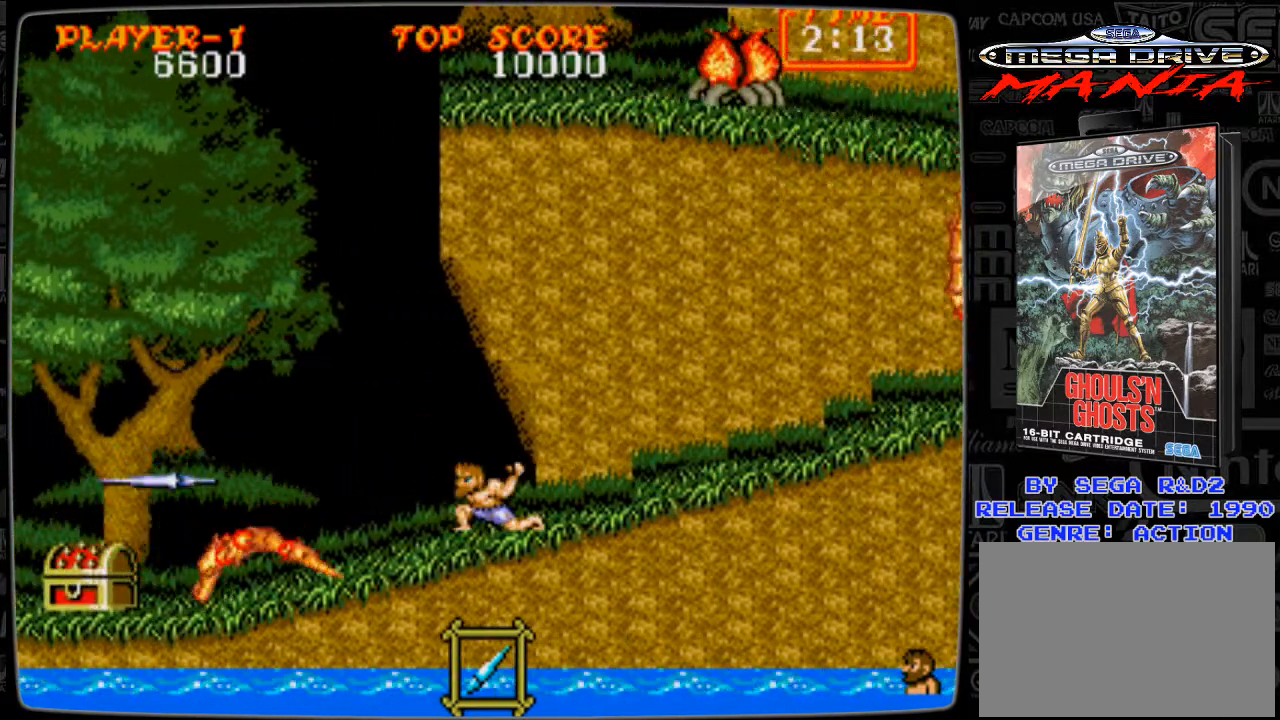
{"buttons": ["DPAD_DOWN"], "events": [[41, "B", "down"], [125, "B", "up"], [208, "B", "down"], [292, "B", "up"], [375, "B", "down"], [458, "B", "up"]]}
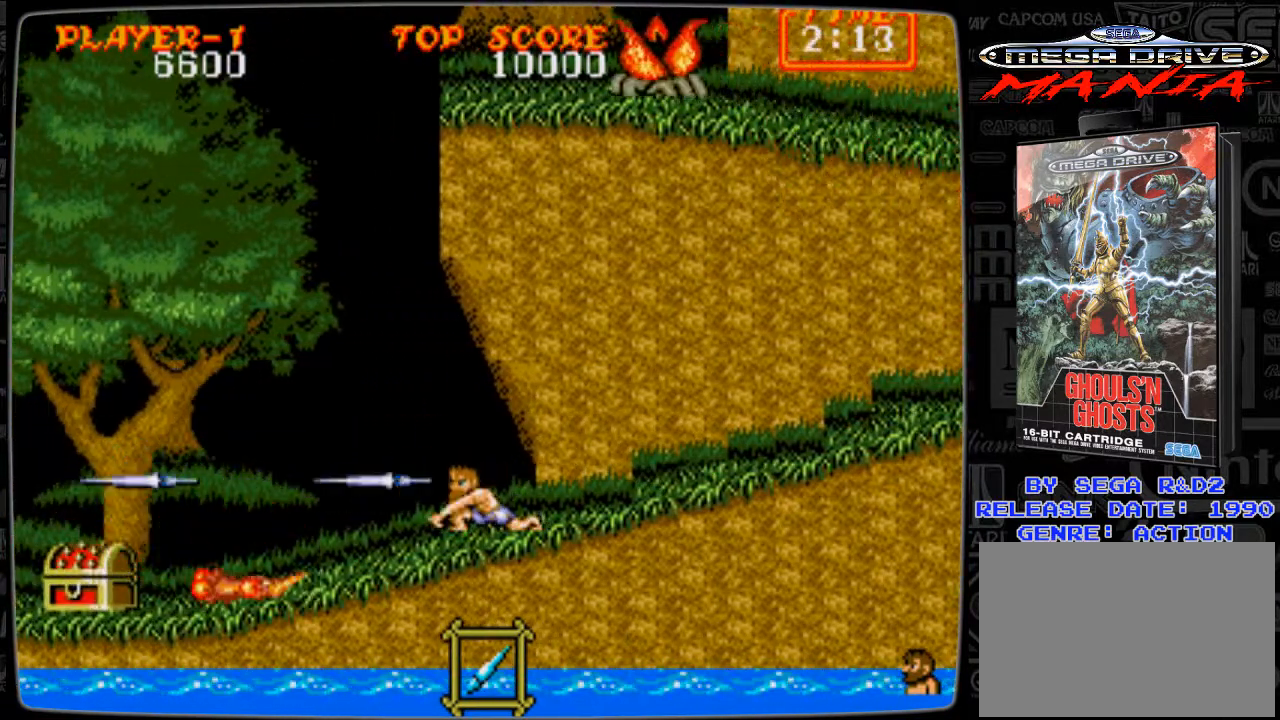
{"buttons": ["DPAD_DOWN"], "events": [[209, "DPAD_DOWN", "up"], [292, "DPAD_LEFT", "down"], [334, "DPAD_LEFT", "up"], [376, "B", "down"], [376, "DPAD_DOWN", "down"], [459, "B", "up"]]}
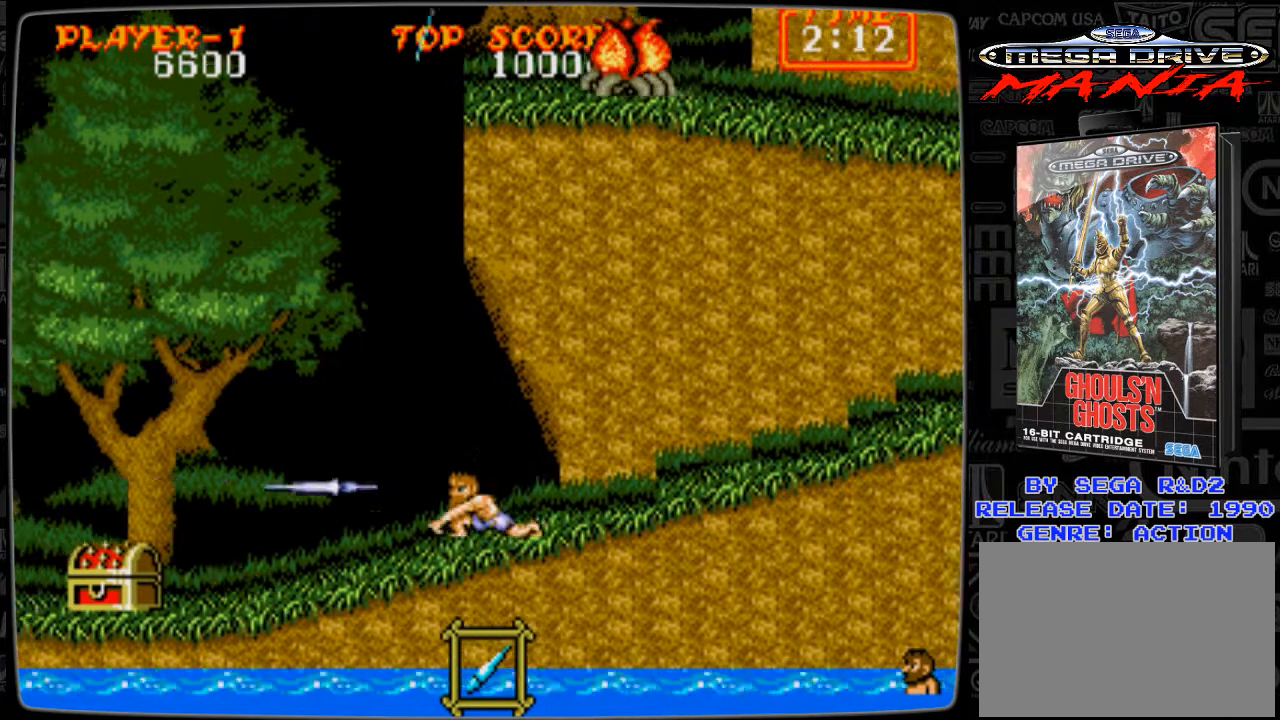
{"buttons": ["DPAD_LEFT"], "events": [[83, "B", "down"], [125, "B", "up"], [166, "DPAD_DOWN", "up"], [292, "DPAD_LEFT", "down"]]}
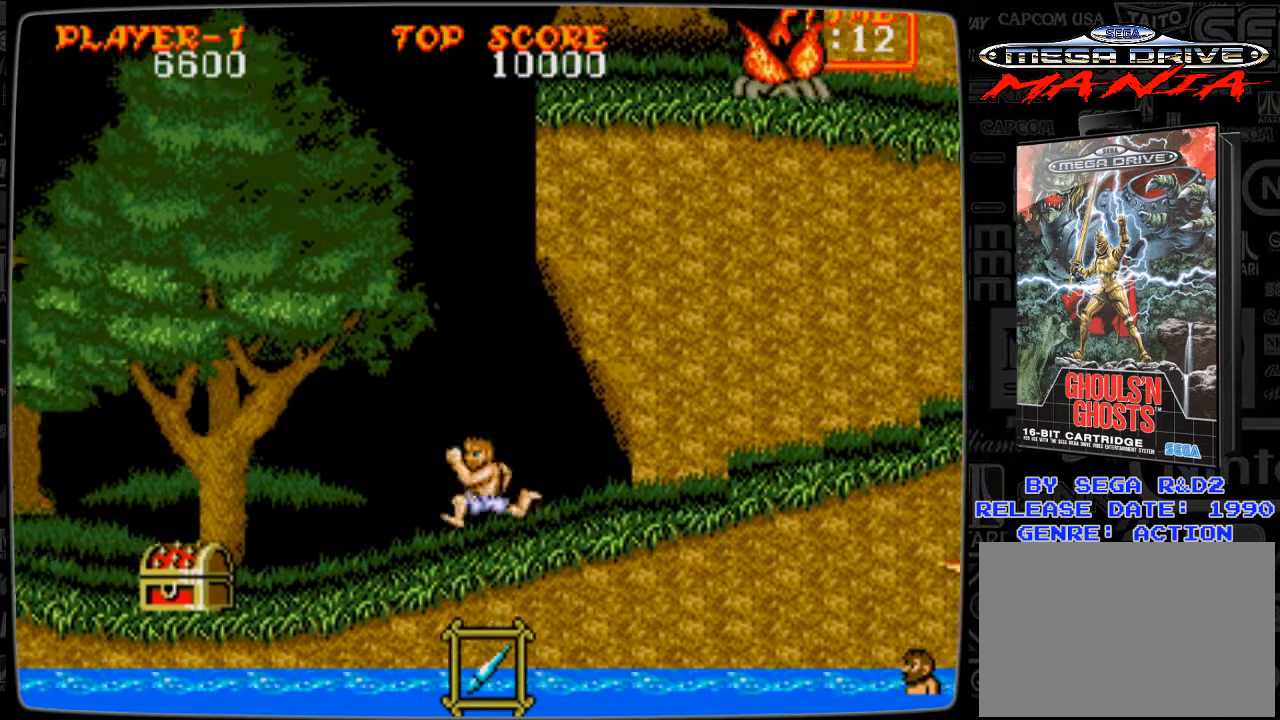
{"buttons": [], "events": [[42, "DPAD_LEFT", "up"], [84, "DPAD_DOWN", "down"], [209, "B", "down"], [250, "B", "up"], [334, "B", "down"], [376, "B", "up"], [501, "DPAD_DOWN", "up"]]}
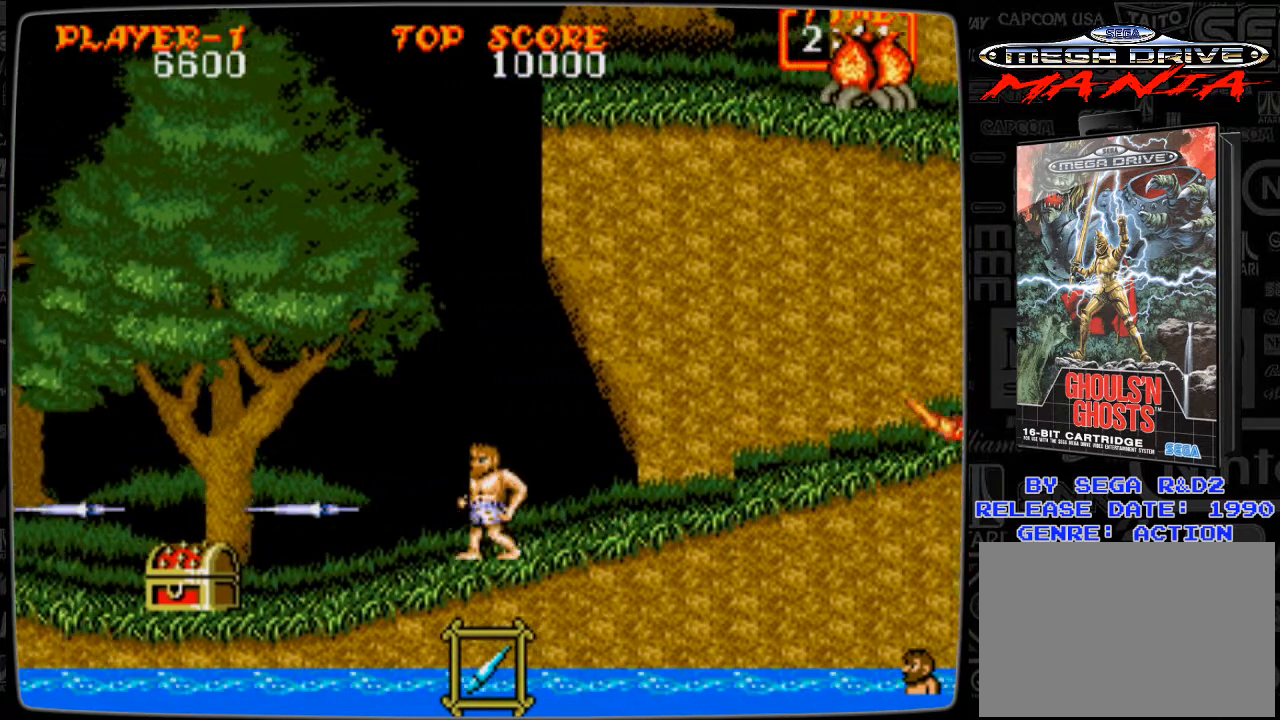
{"buttons": ["B", "DPAD_DOWN"], "events": [[41, "DPAD_LEFT", "down"], [208, "DPAD_DOWN", "down"], [208, "DPAD_LEFT", "up"], [292, "B", "down"], [333, "B", "up"], [458, "B", "down"]]}
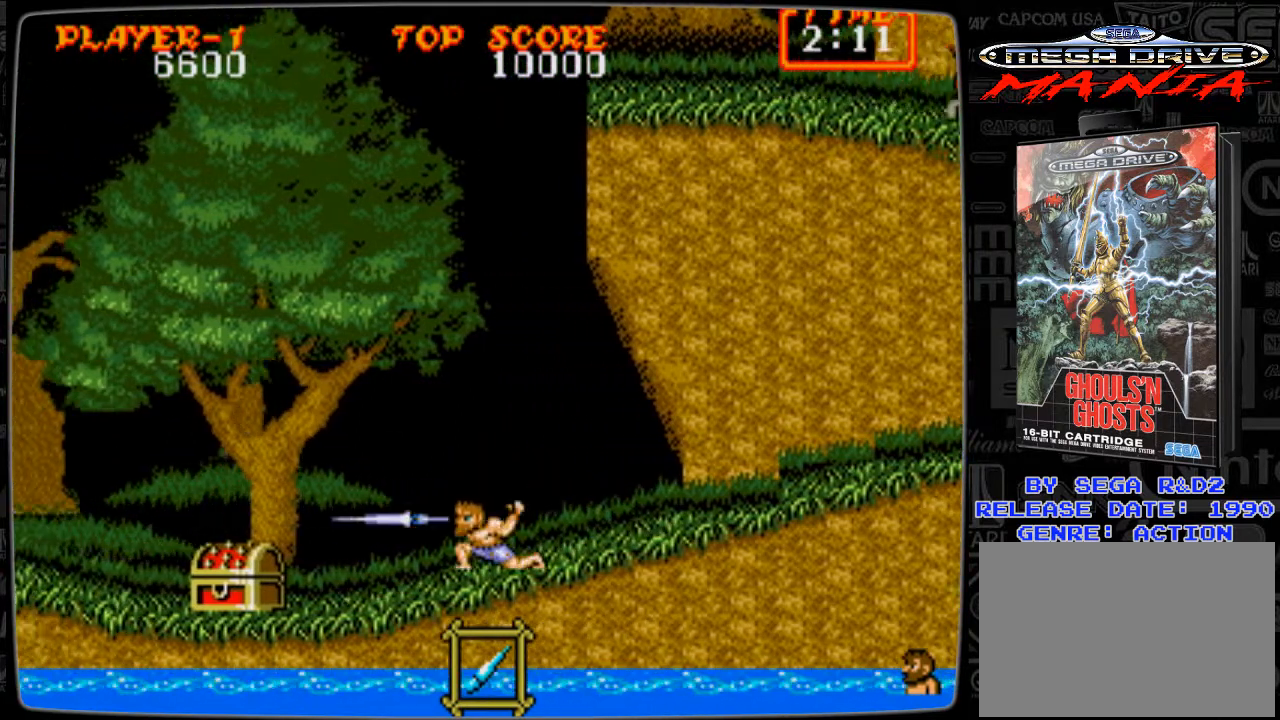
{"buttons": ["DPAD_LEFT"], "events": [[42, "B", "up"], [125, "B", "down"], [209, "B", "up"], [292, "B", "down"], [376, "B", "up"], [417, "DPAD_DOWN", "up"], [459, "DPAD_LEFT", "down"]]}
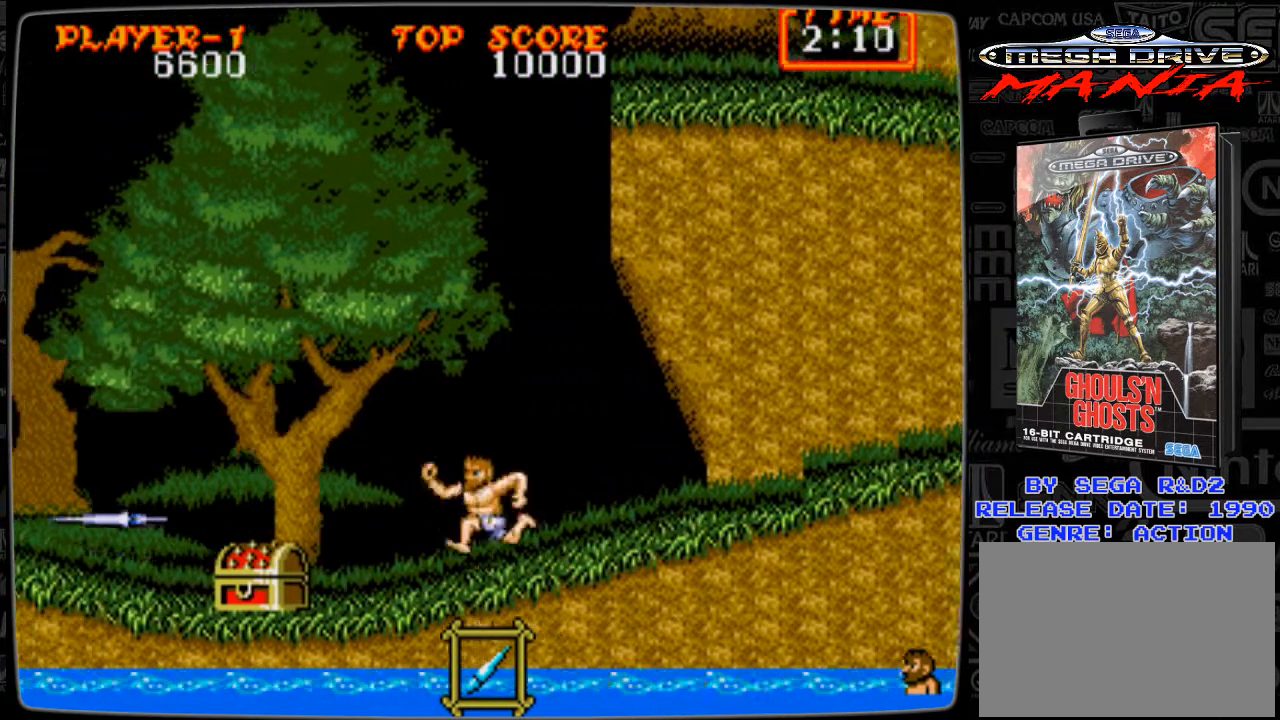
{"buttons": ["DPAD_DOWN"], "events": [[125, "DPAD_DOWN", "down"], [125, "DPAD_LEFT", "up"], [166, "B", "down"], [250, "B", "up"], [333, "B", "down"], [417, "B", "up"]]}
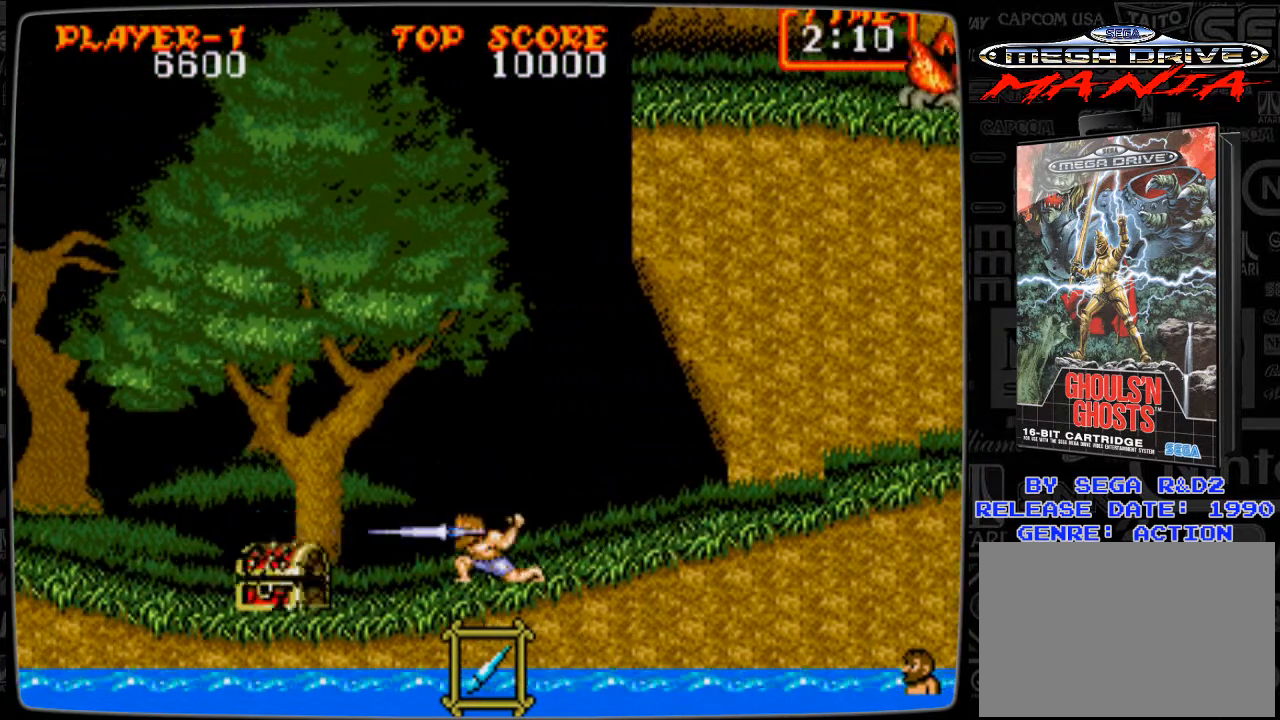
{"buttons": ["B", "DPAD_DOWN"], "events": [[42, "B", "down"], [84, "B", "up"], [167, "B", "down"], [209, "B", "up"], [334, "B", "down"], [376, "B", "up"], [501, "B", "down"]]}
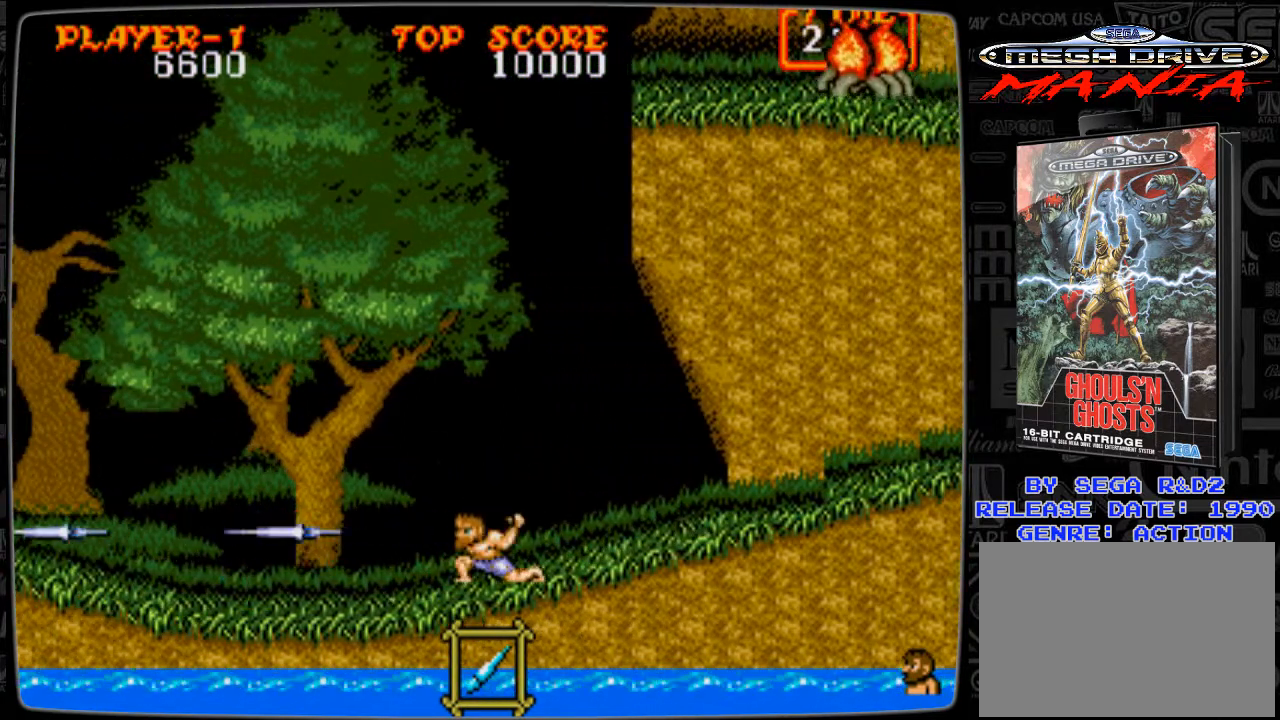
{"buttons": ["DPAD_DOWN"], "events": [[41, "B", "up"], [125, "B", "down"], [166, "B", "up"], [292, "B", "down"], [333, "B", "up"], [458, "B", "down"], [500, "B", "up"]]}
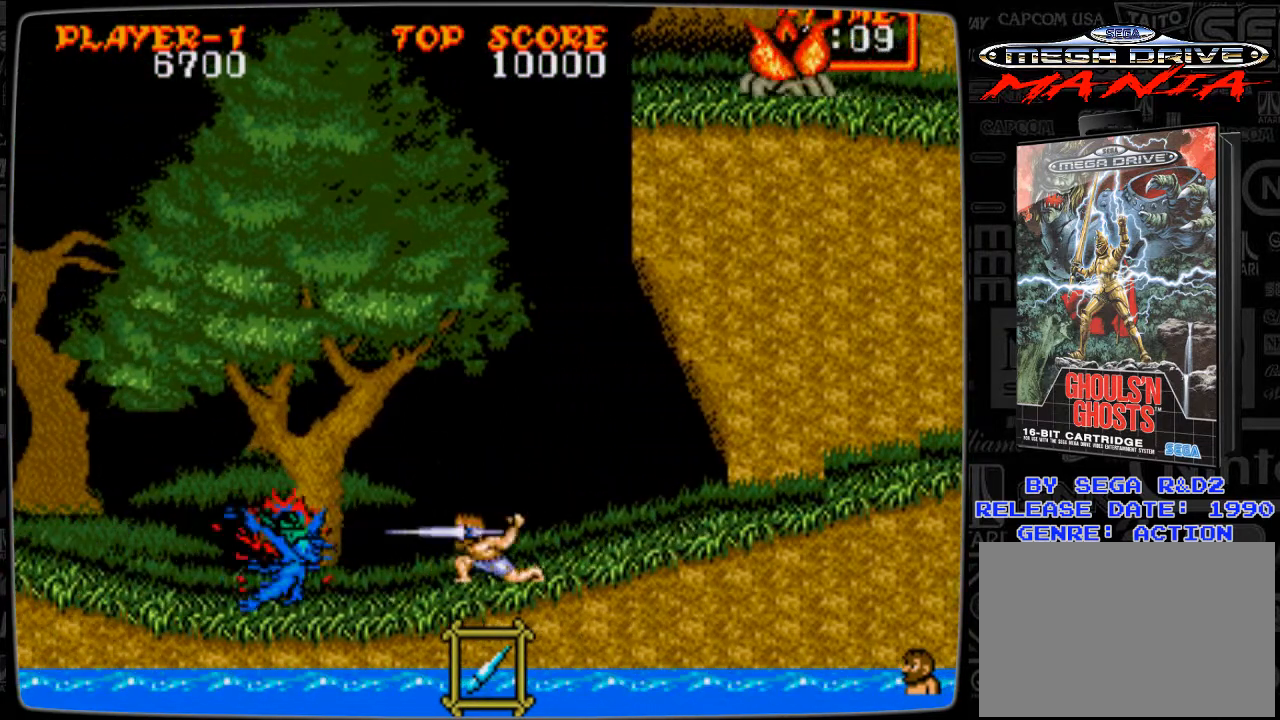
{"buttons": ["DPAD_DOWN"], "events": [[84, "B", "down"], [125, "B", "up"], [250, "B", "down"], [292, "B", "up"], [417, "B", "down"], [459, "B", "up"]]}
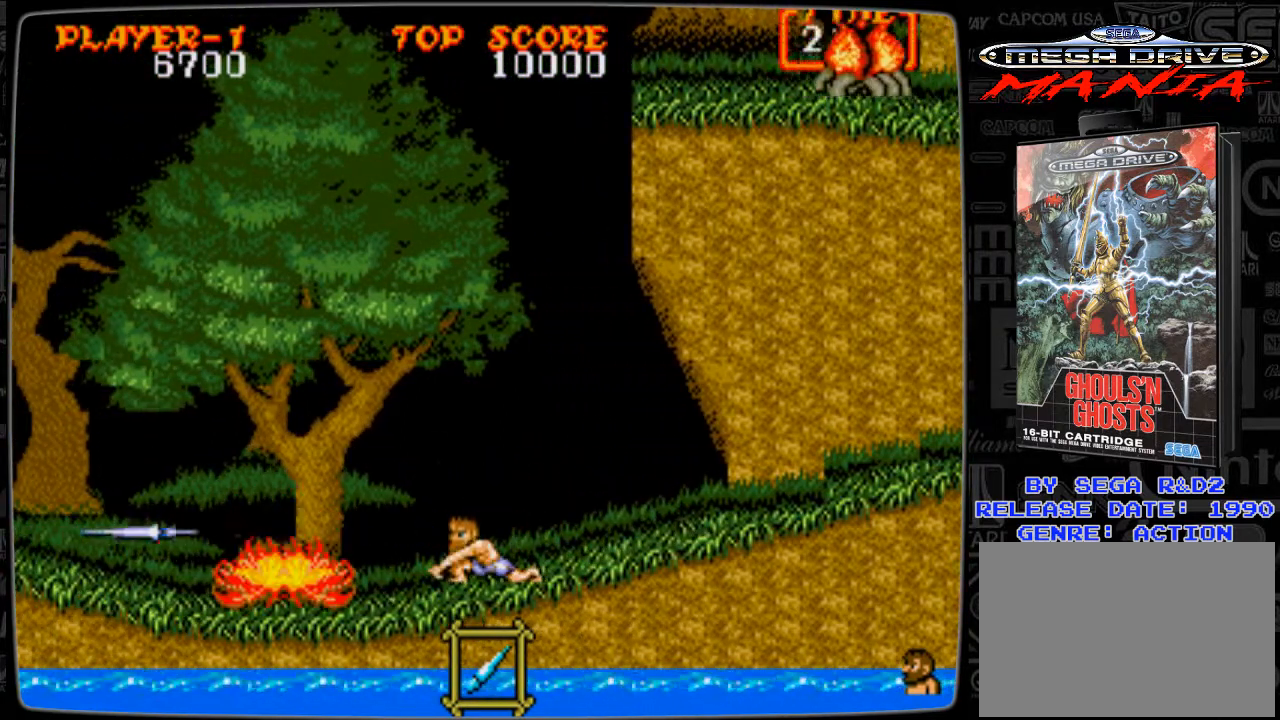
{"buttons": ["DPAD_RIGHT"], "events": [[41, "DPAD_DOWN", "up"], [83, "DPAD_RIGHT", "down"]]}
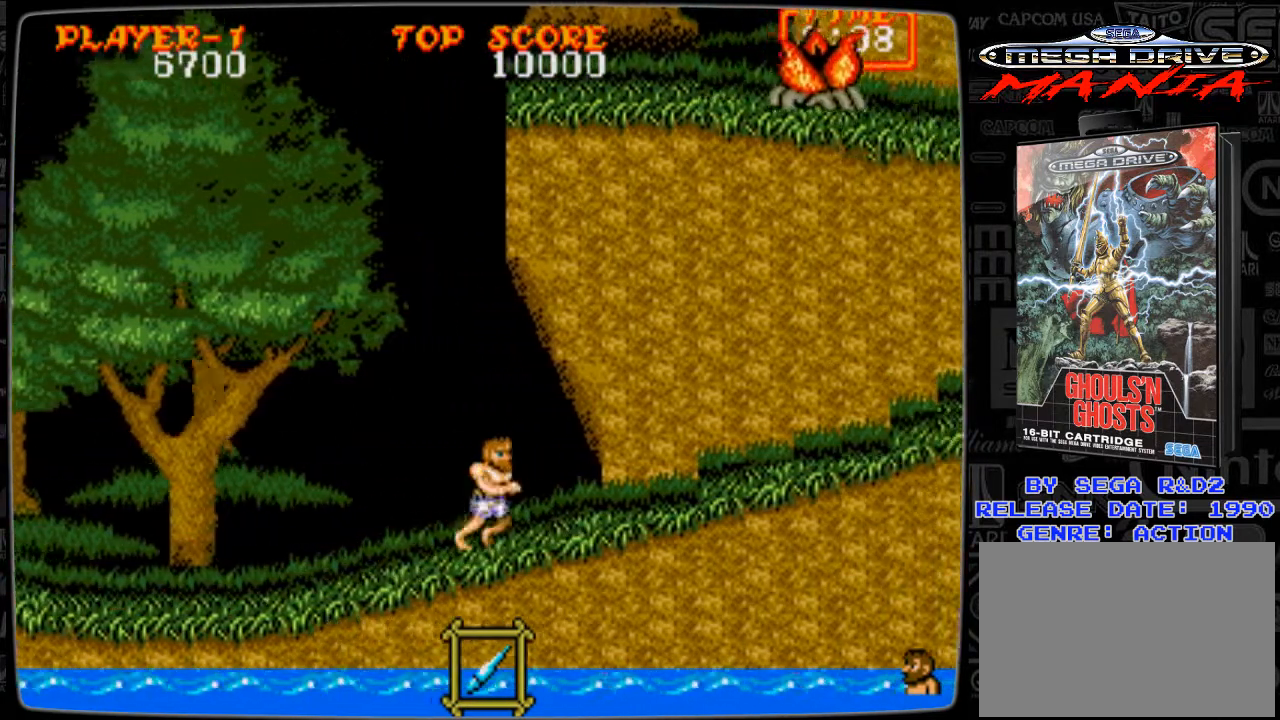
{"buttons": ["B", "DPAD_RIGHT"], "events": [[459, "B", "down"]]}
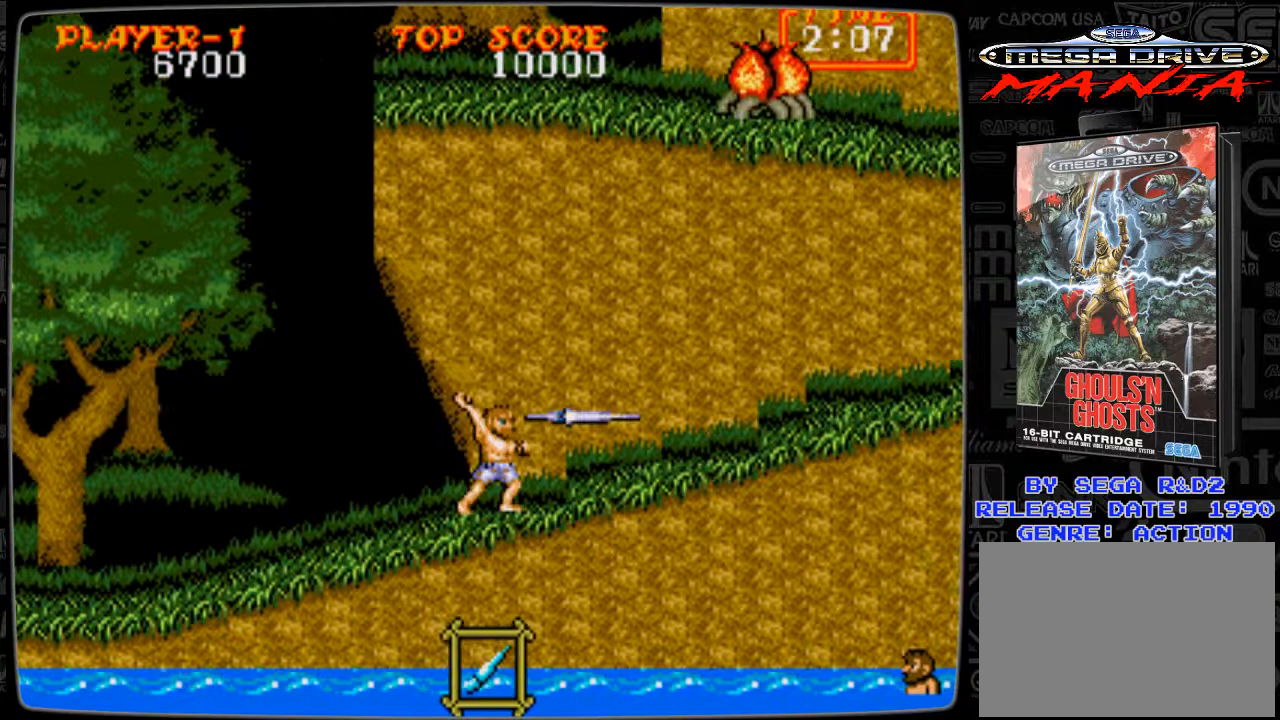
{"buttons": ["DPAD_RIGHT"], "events": [[83, "B", "up"], [167, "B", "down"], [208, "B", "up"]]}
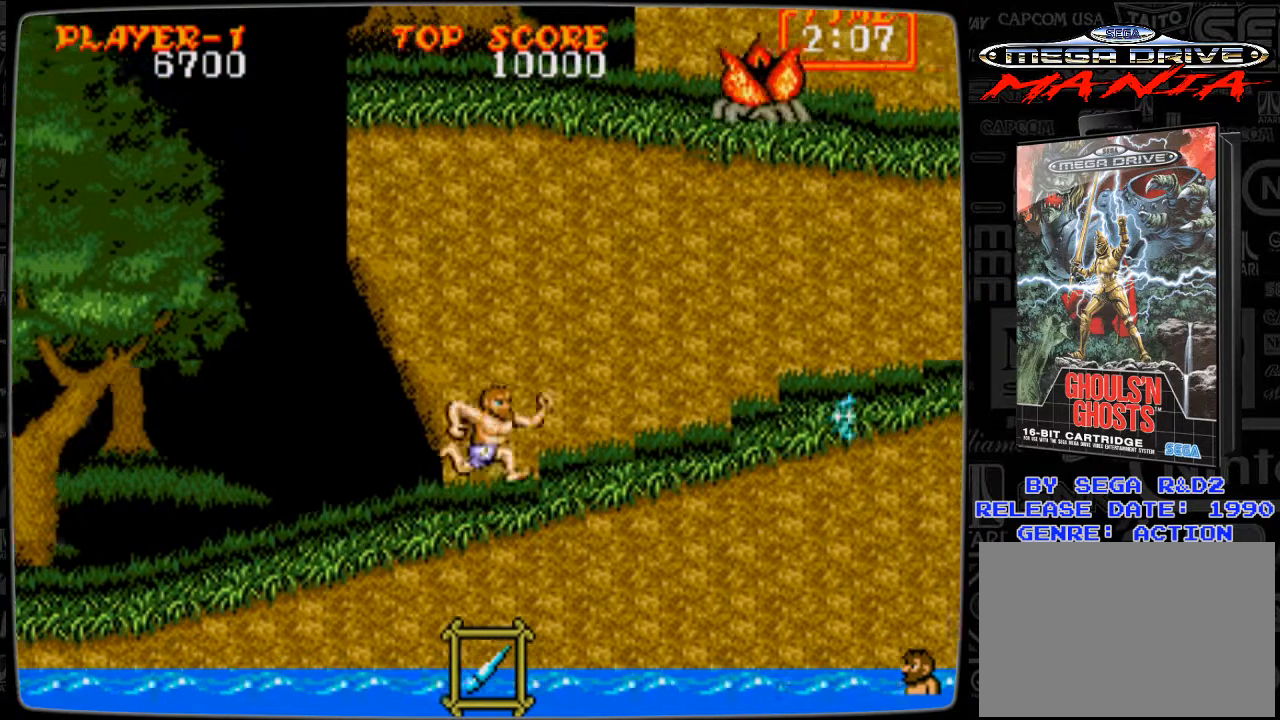
{"buttons": ["DPAD_RIGHT"], "events": [[334, "B", "down"], [417, "B", "up"]]}
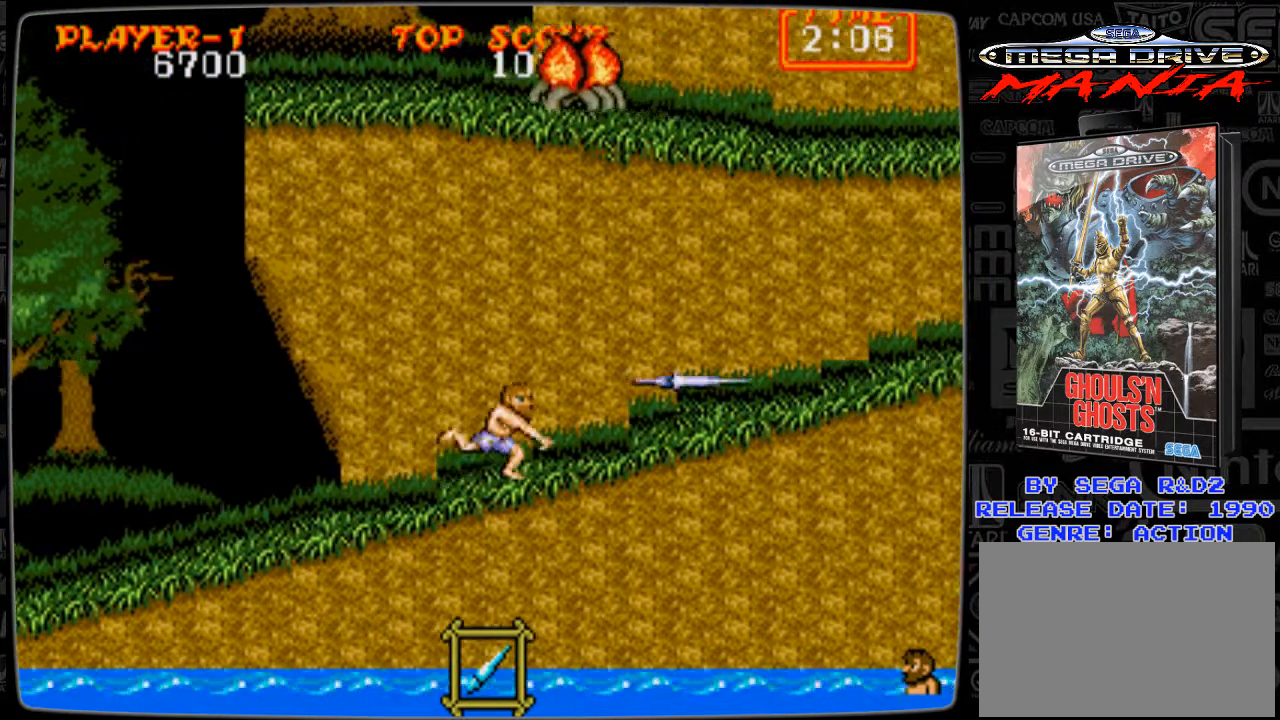
{"buttons": ["DPAD_UP"], "events": [[41, "B", "down"], [125, "B", "up"], [333, "DPAD_RIGHT", "up"], [458, "B", "down"], [458, "DPAD_UP", "down"], [500, "B", "up"]]}